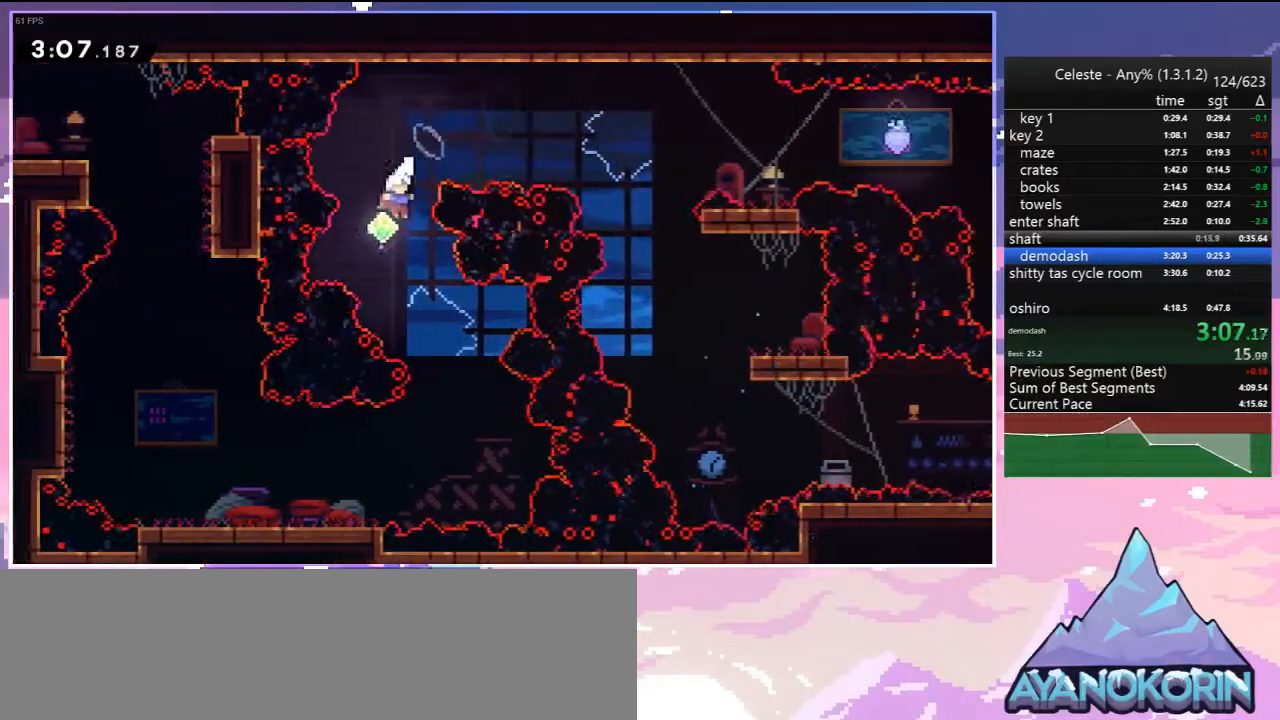
Gameplay with keyboard; each line is a JSON object with the keys held at the frame after it. "events" lists presses ("down") and releases ("up") of "dash", "down", "grab", "jump", "jump2", "left", "menu", "right", "skip" and "up" between this image and that frame as [ms after this image, input, new state], when the widget could be followed in between. No other keys are recorded. Mouse input is not recorded. Key names are as the overlay labels them; some are game actions (e.g. jump) rather than physical keys.
{"keys": ["dash", "down", "left"], "events": [[350, "left", "down"], [400, "down", "down"], [400, "right", "up"], [450, "dash", "down"]]}
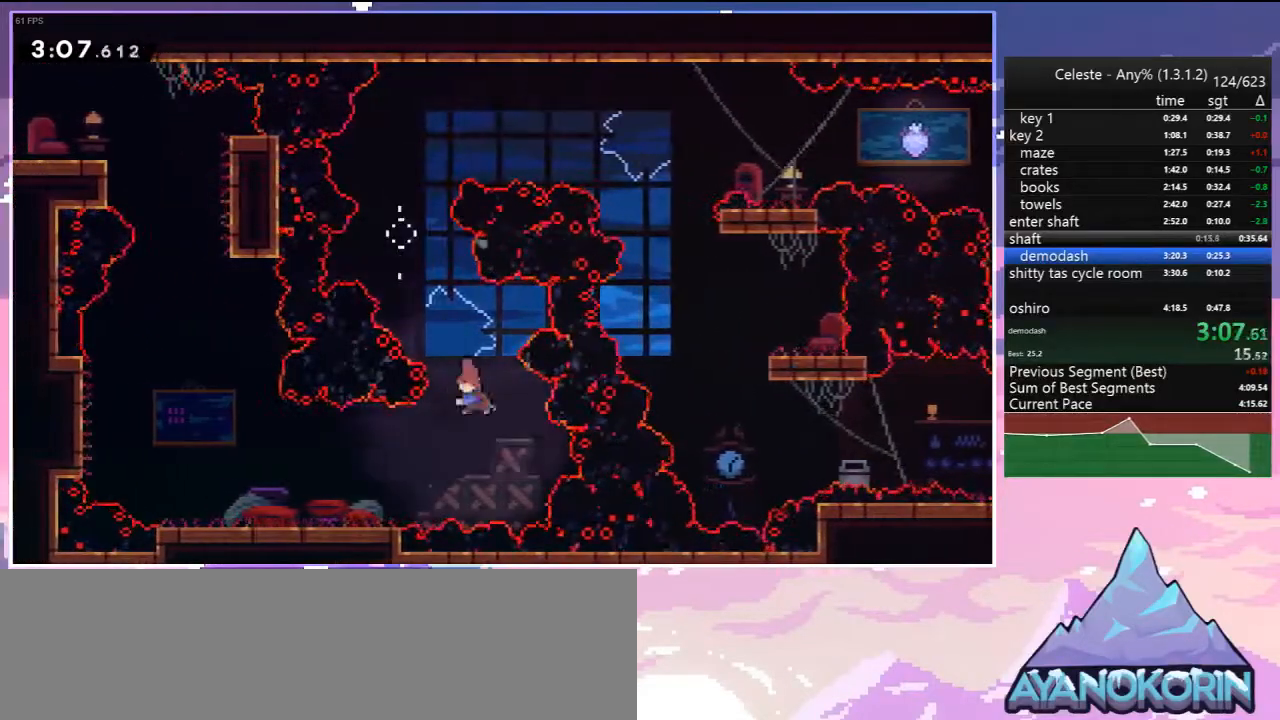
{"keys": ["jump", "left"], "events": [[83, "dash", "up"], [267, "dash", "down"], [417, "down", "up"], [450, "jump", "down"], [500, "dash", "up"]]}
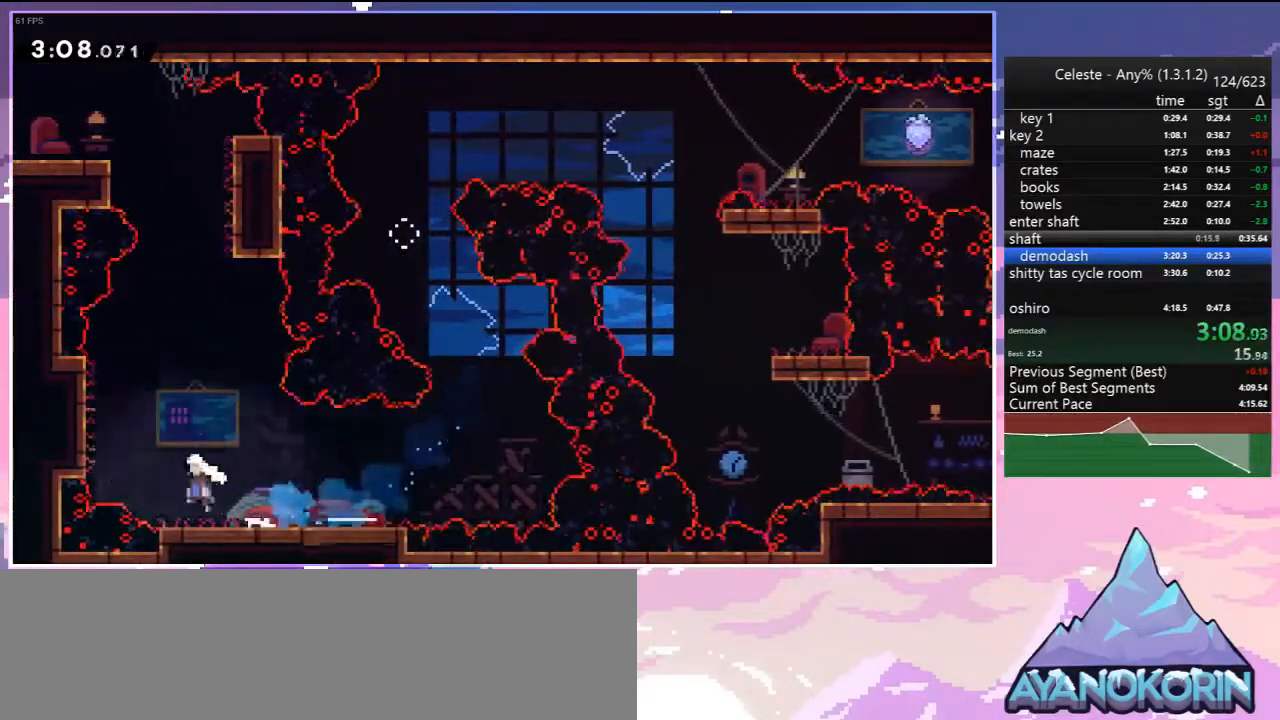
{"keys": ["jump", "right", "up"], "events": [[50, "up", "down"], [100, "left", "up"], [150, "dash", "down"], [200, "jump", "up"], [333, "right", "down"], [383, "jump", "down"], [467, "dash", "up"]]}
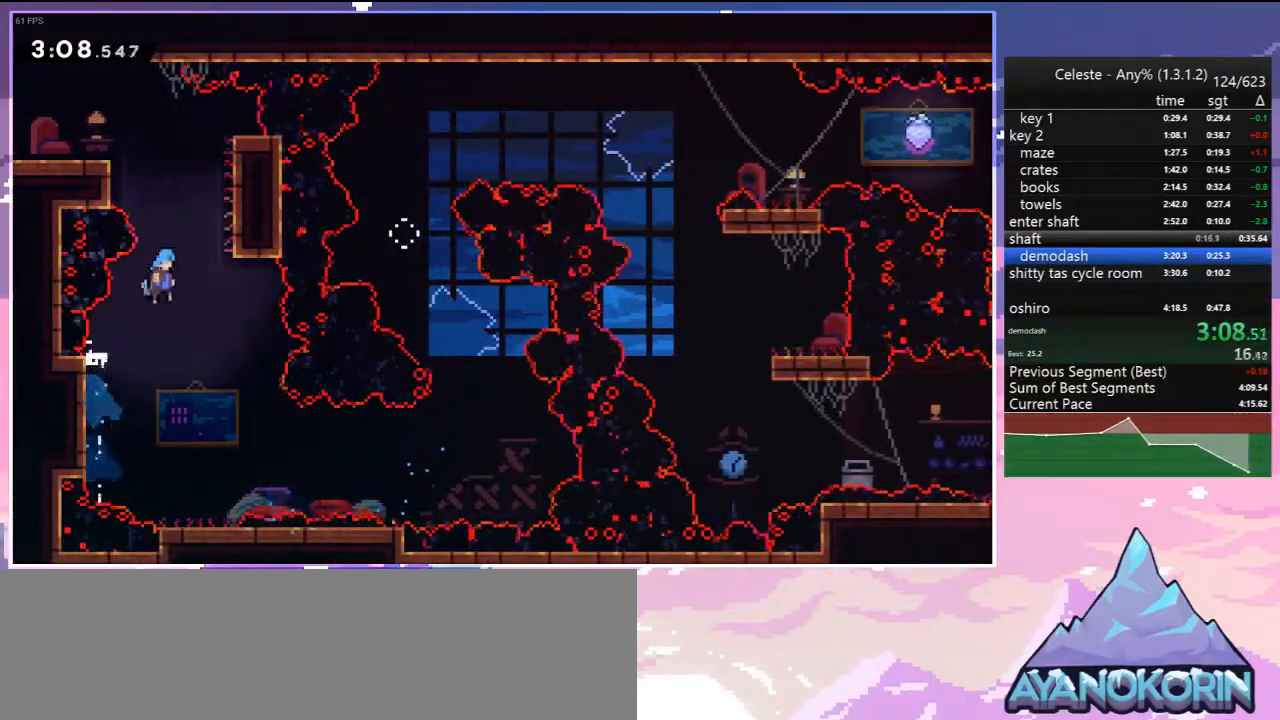
{"keys": ["down", "left"], "events": [[167, "jump", "up"], [200, "jump", "down"], [250, "left", "down"], [250, "right", "up"], [250, "up", "up"], [483, "down", "down"], [483, "jump", "up"]]}
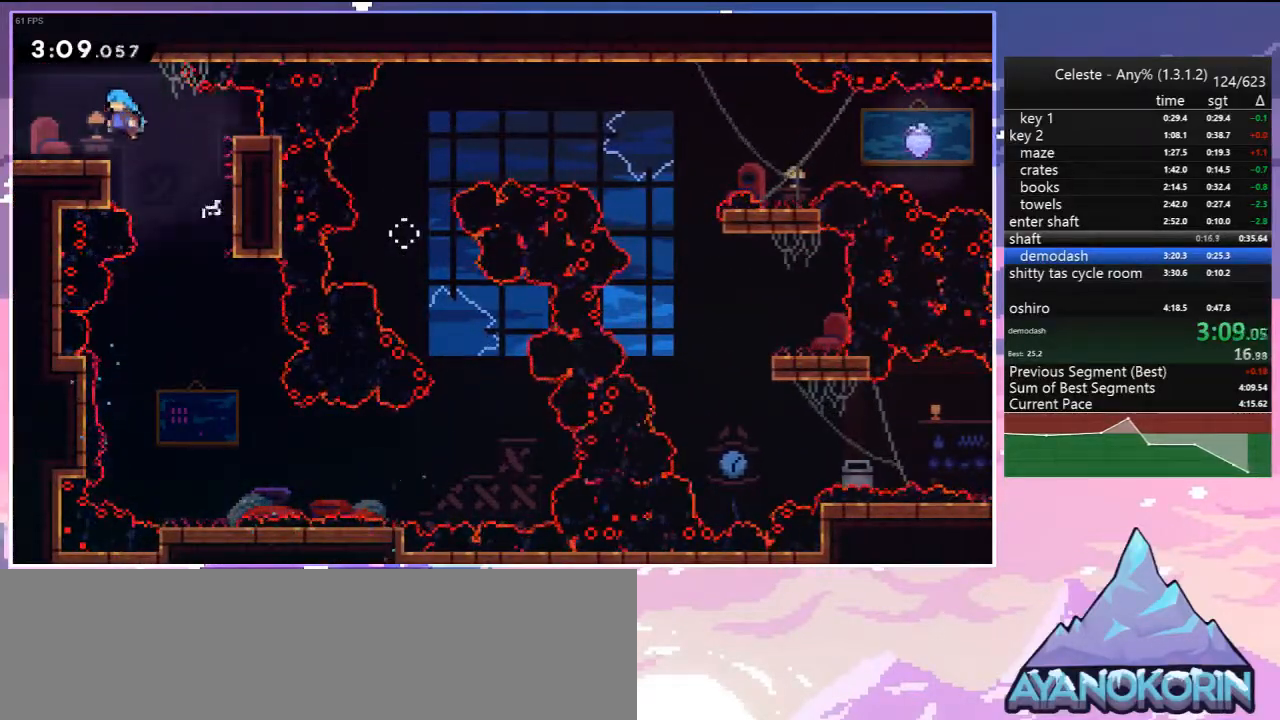
{"keys": ["down", "left"], "events": [[183, "dash", "down"], [217, "jump", "down"], [267, "dash", "up"], [267, "jump", "up"]]}
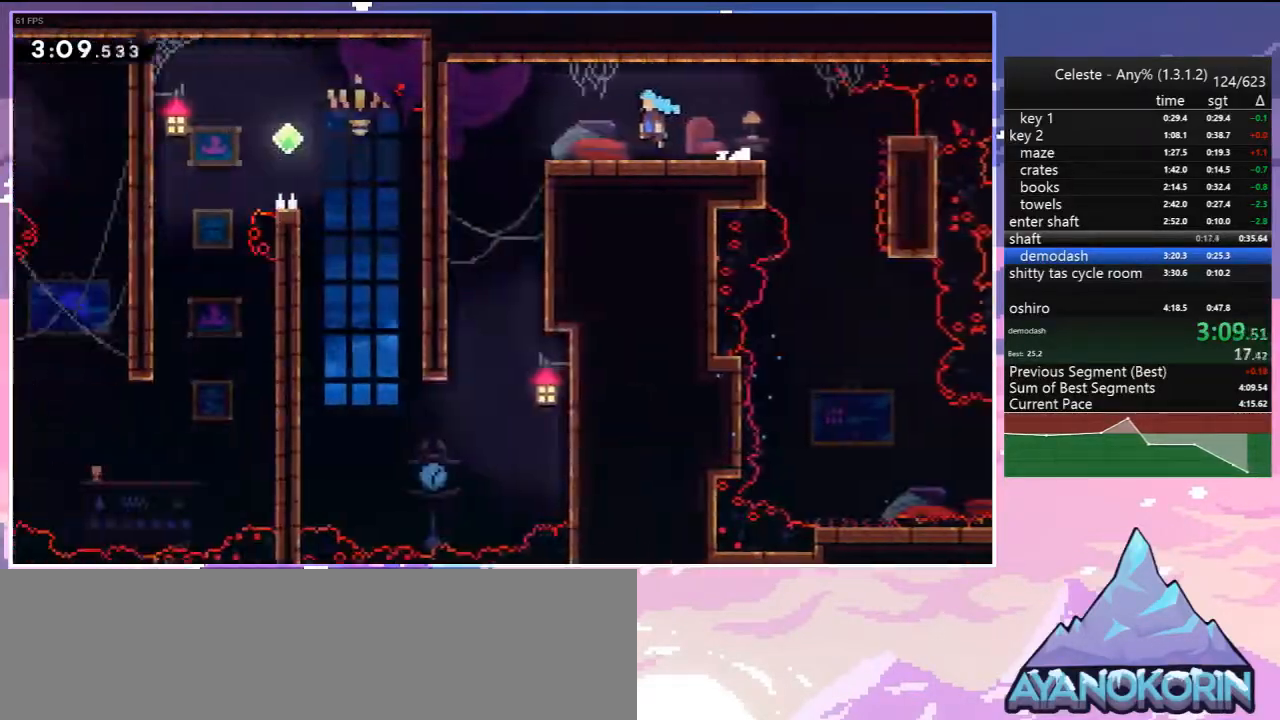
{"keys": ["down"], "events": [[200, "left", "up"]]}
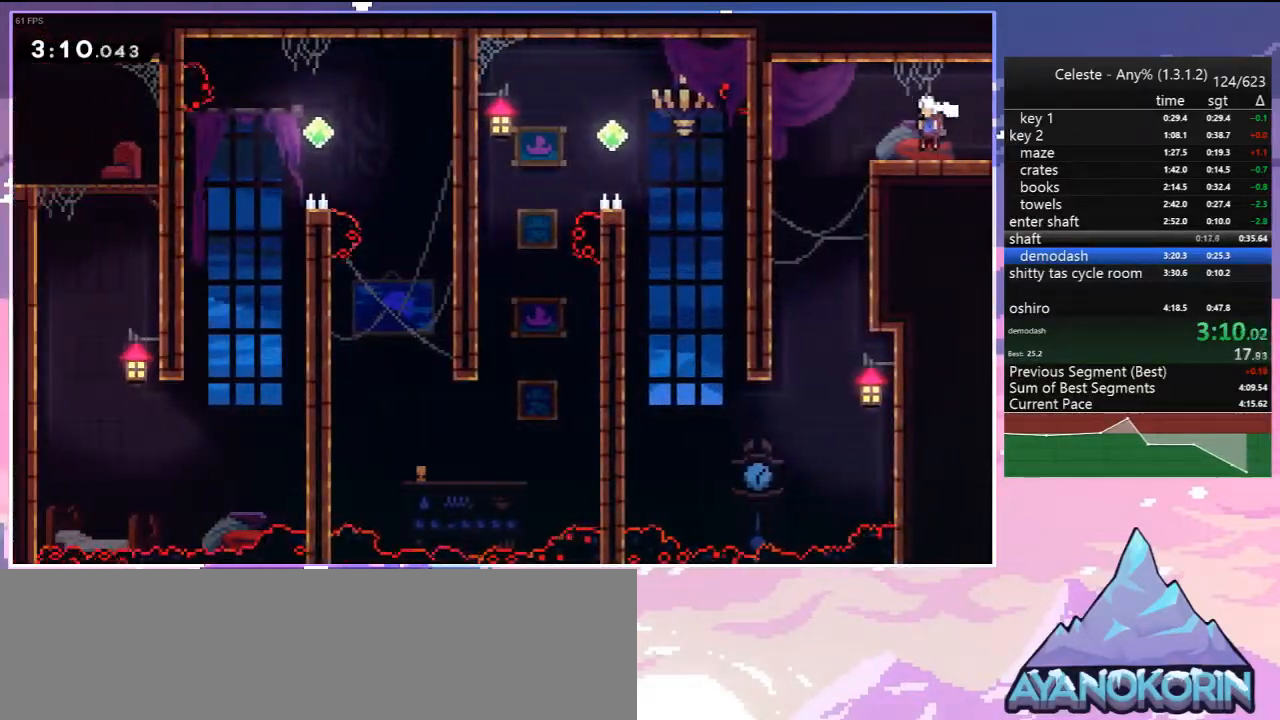
{"keys": ["down"], "events": []}
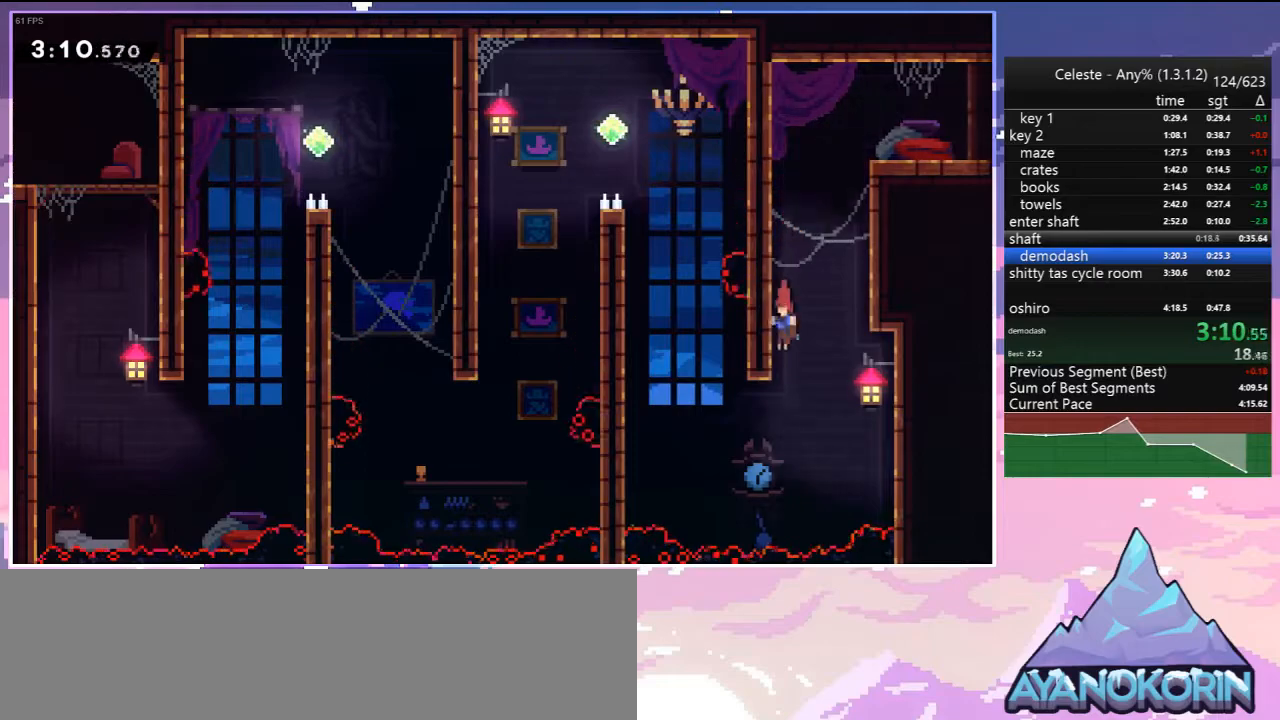
{"keys": ["grab", "left", "up"], "events": [[83, "down", "up"], [83, "left", "down"], [183, "up", "down"], [217, "dash", "down"], [367, "grab", "down"], [500, "dash", "up"]]}
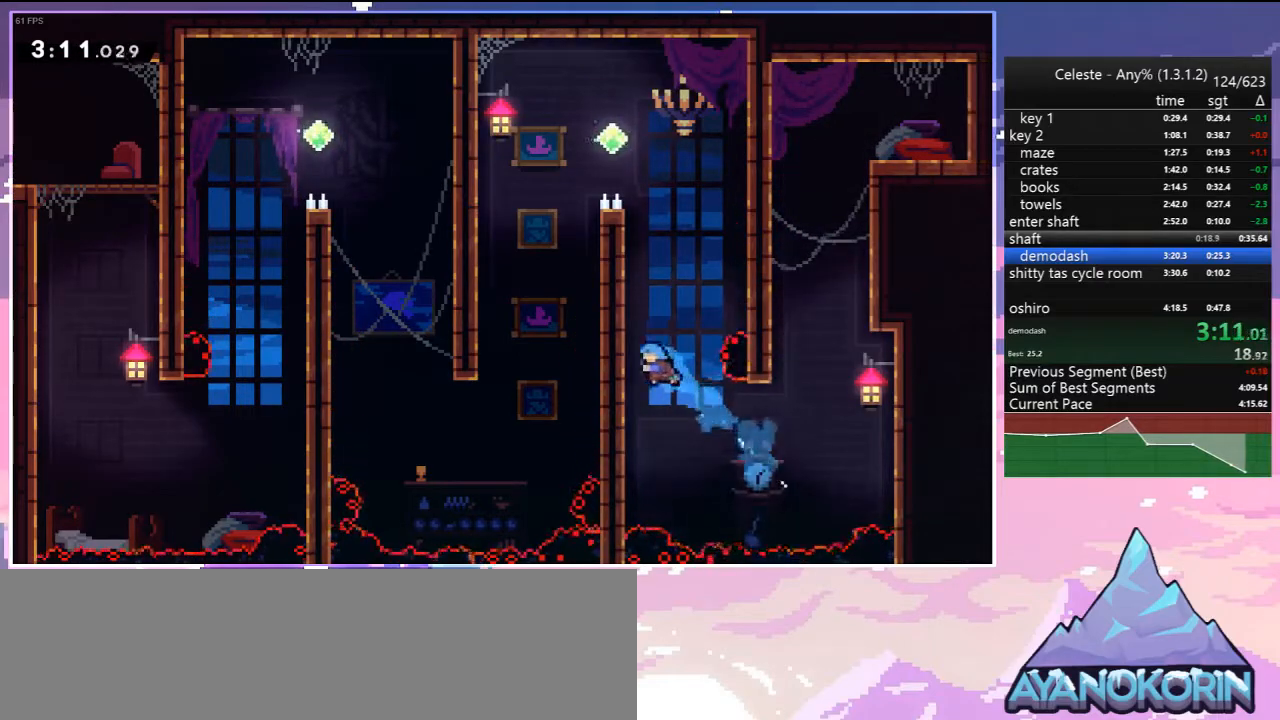
{"keys": ["grab", "left", "up"], "events": [[100, "jump", "down"], [283, "jump", "up"], [333, "jump", "down"], [467, "jump", "up"]]}
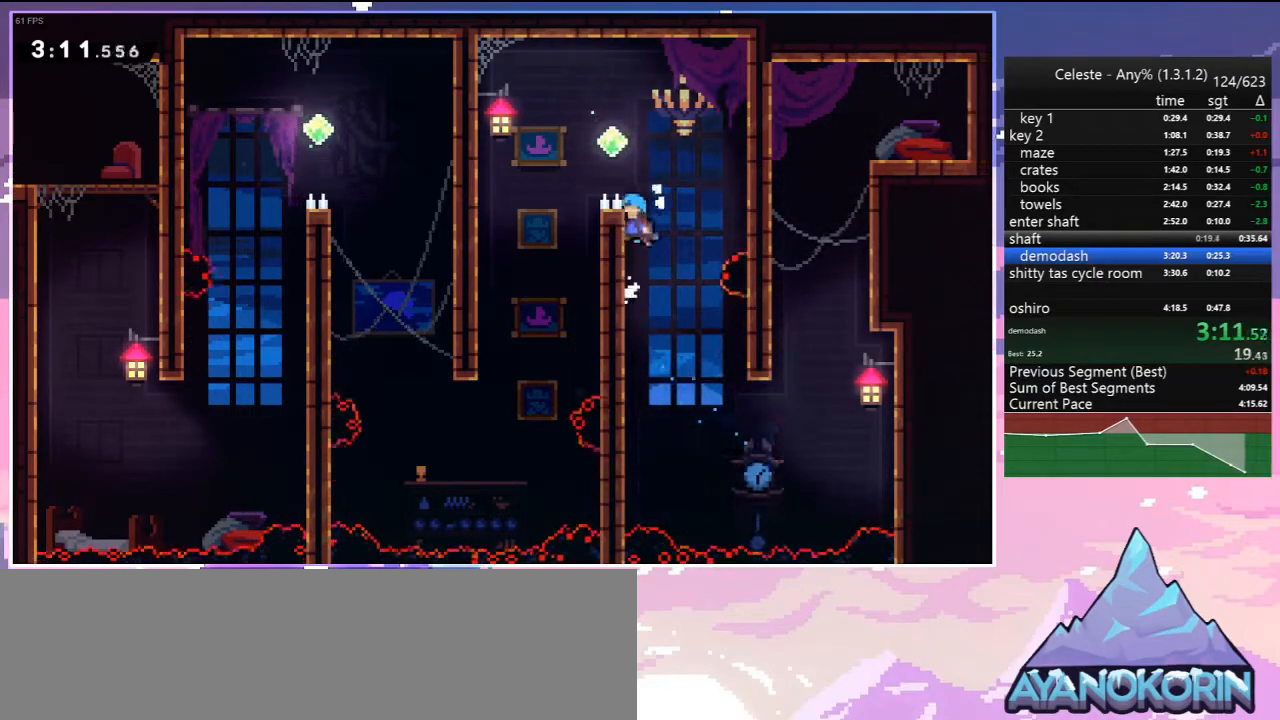
{"keys": ["left"], "events": [[17, "jump", "down"], [67, "up", "up"], [167, "grab", "up"], [250, "jump", "up"]]}
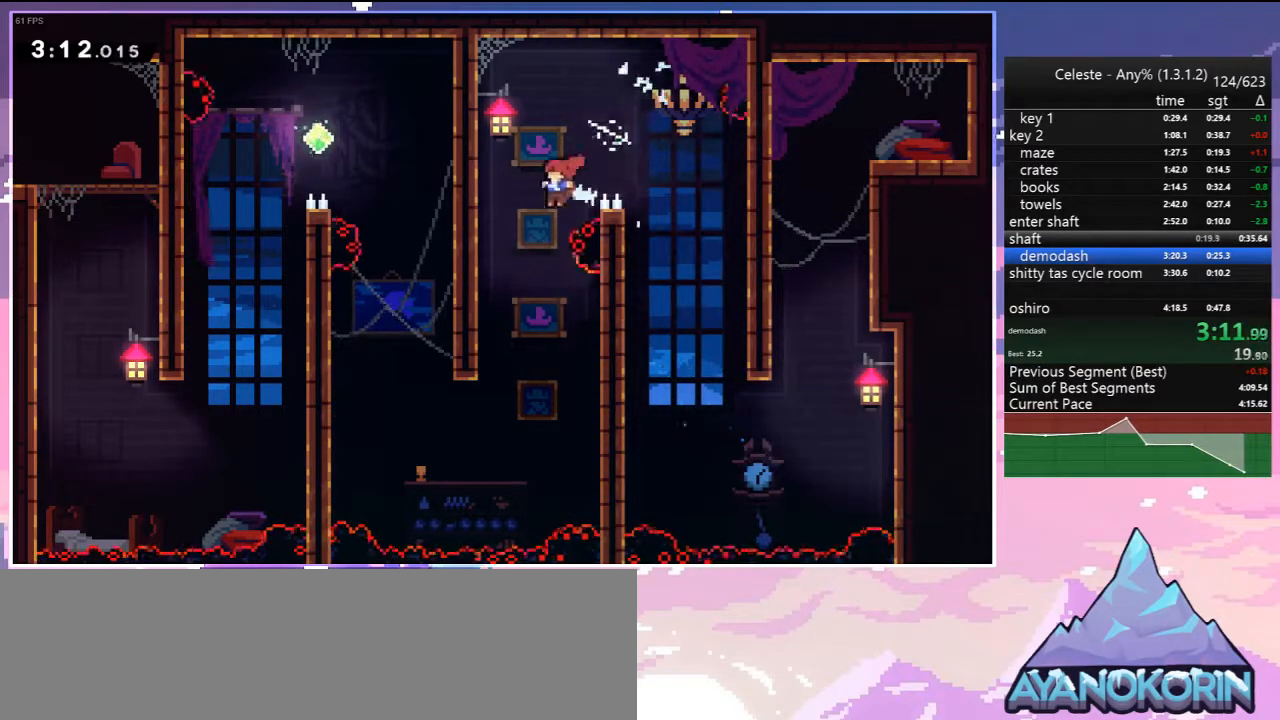
{"keys": ["left"], "events": [[83, "left", "up"], [267, "left", "down"]]}
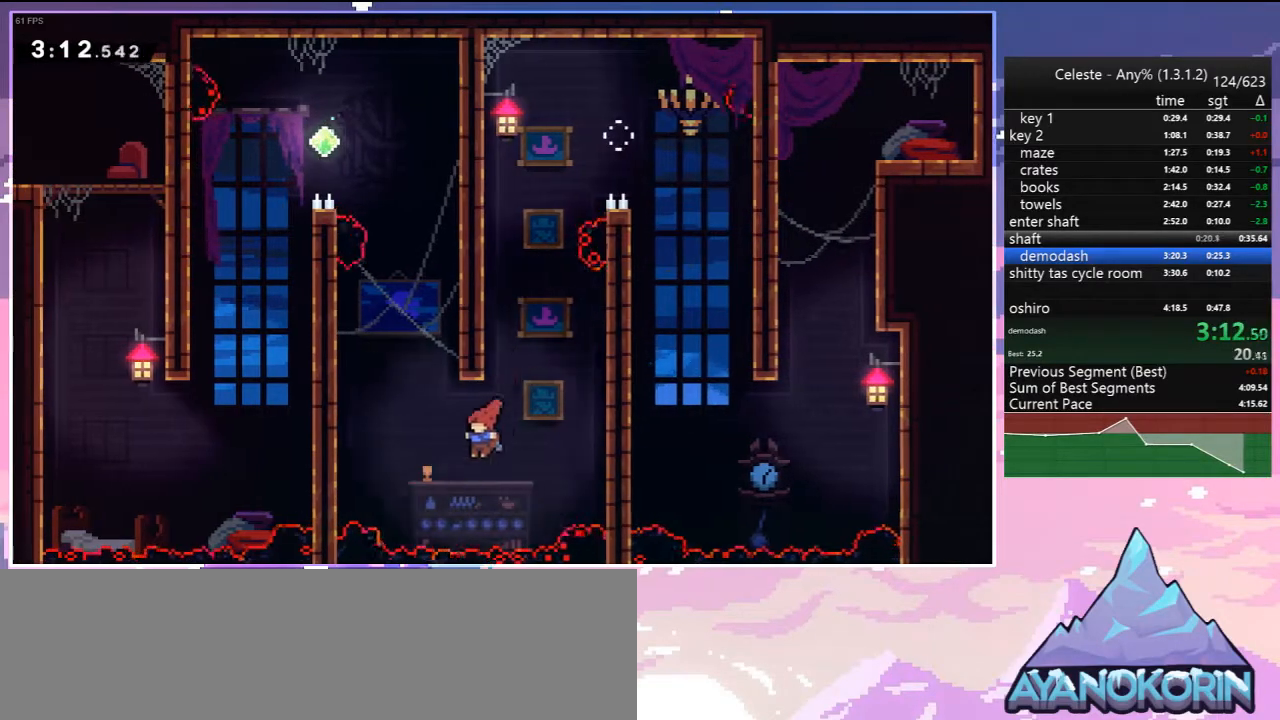
{"keys": ["dash", "jump", "up"], "events": [[100, "up", "down"], [150, "dash", "down"], [150, "left", "up"], [433, "jump", "down"]]}
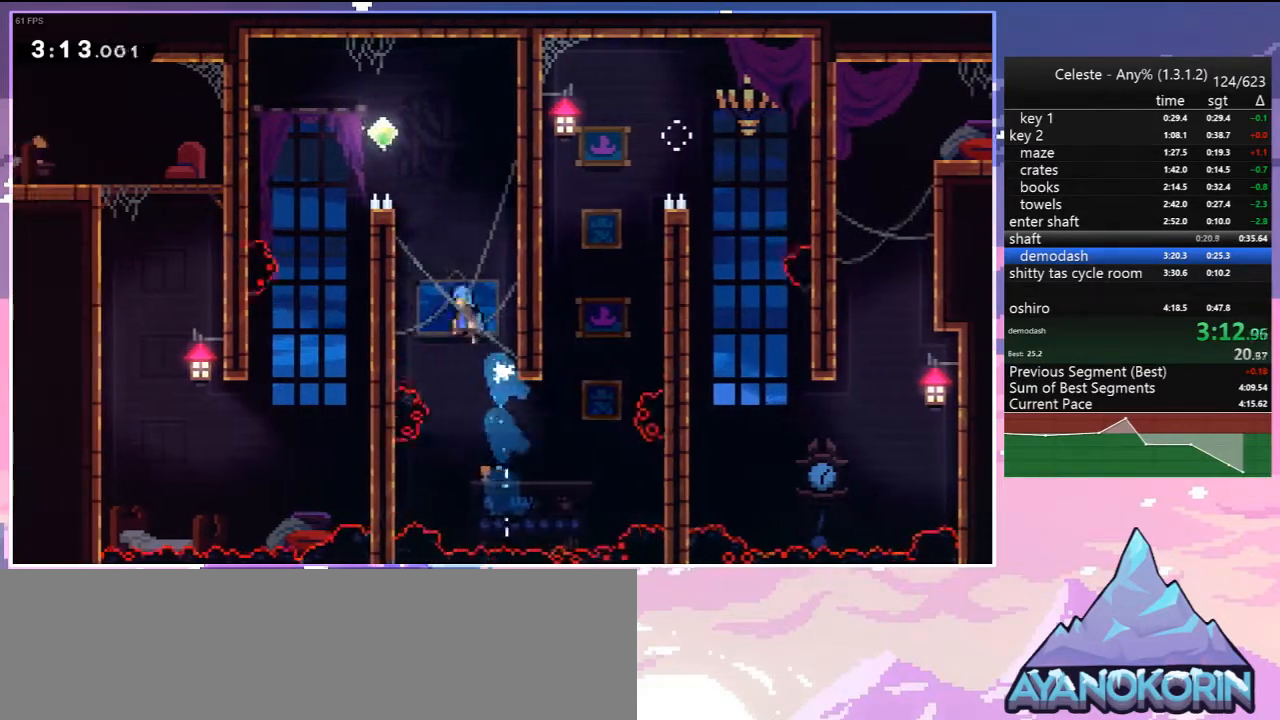
{"keys": ["jump", "left"], "events": [[17, "left", "down"], [117, "grab", "down"], [167, "jump", "up"], [200, "jump", "down"], [250, "dash", "up"], [400, "up", "up"], [483, "grab", "up"]]}
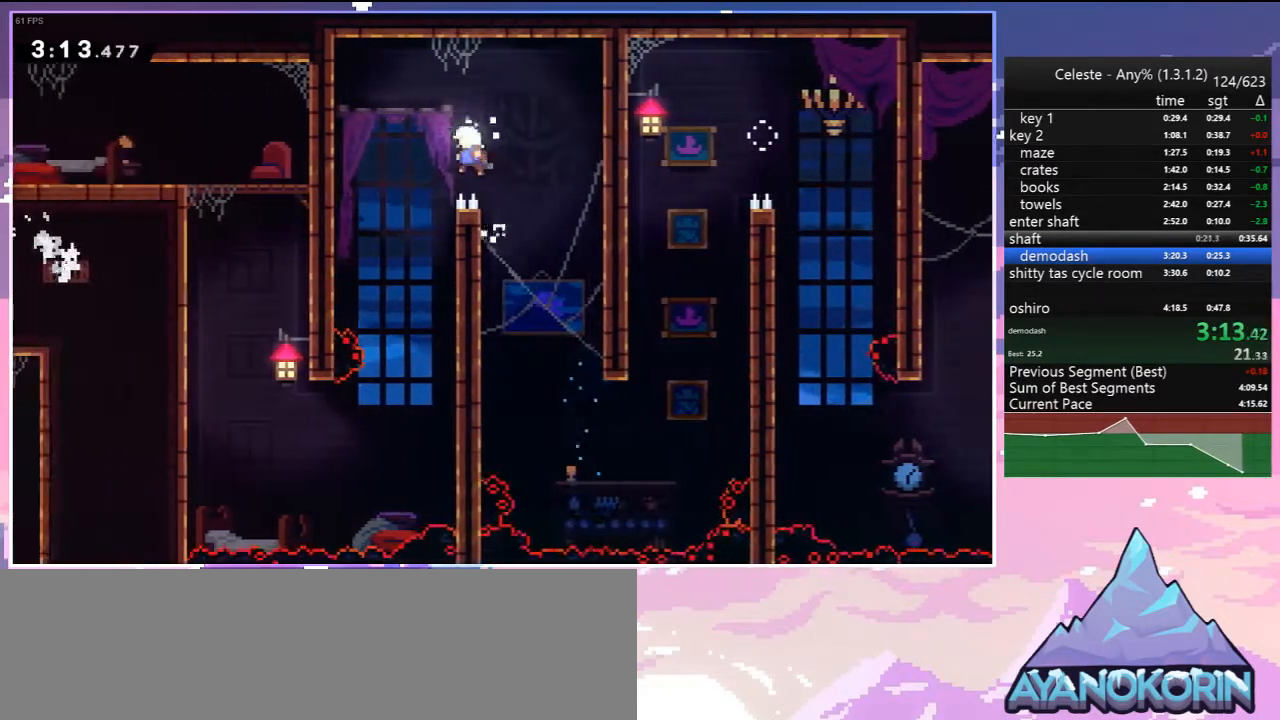
{"keys": ["left"], "events": [[83, "jump", "up"], [133, "left", "up"], [317, "left", "down"]]}
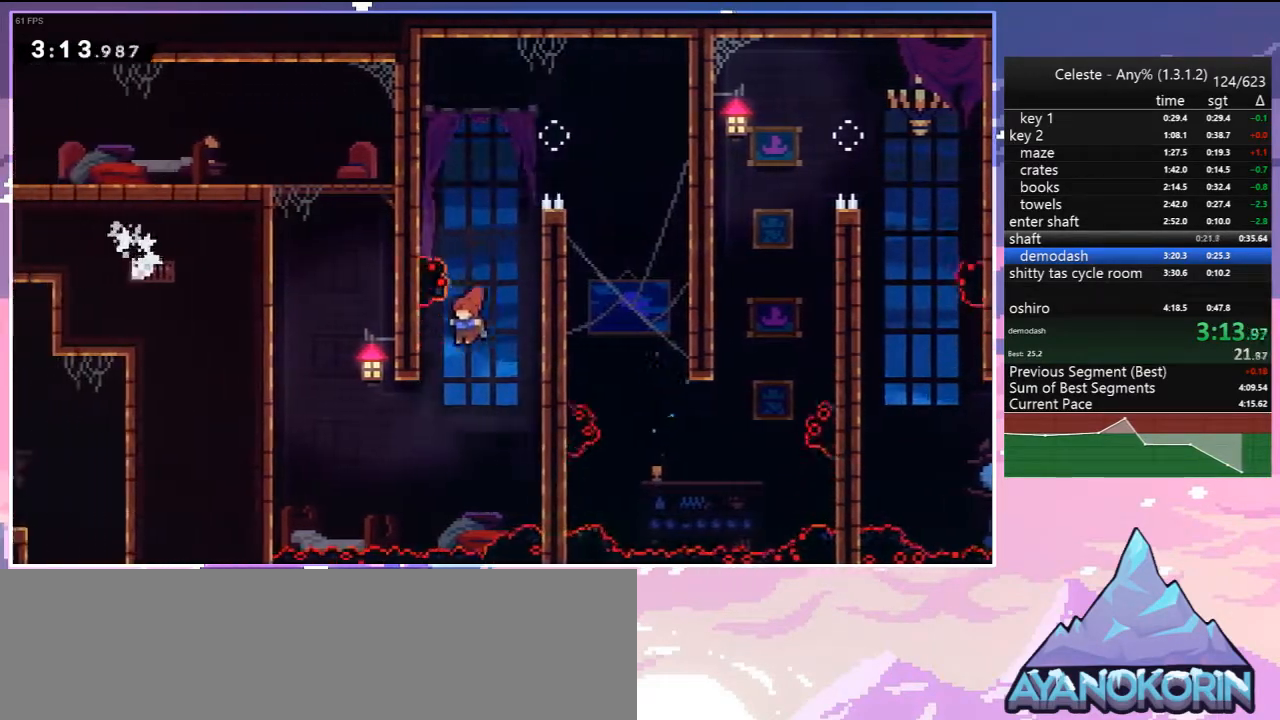
{"keys": ["dash", "up"], "events": [[333, "dash", "down"], [333, "left", "up"], [333, "up", "down"]]}
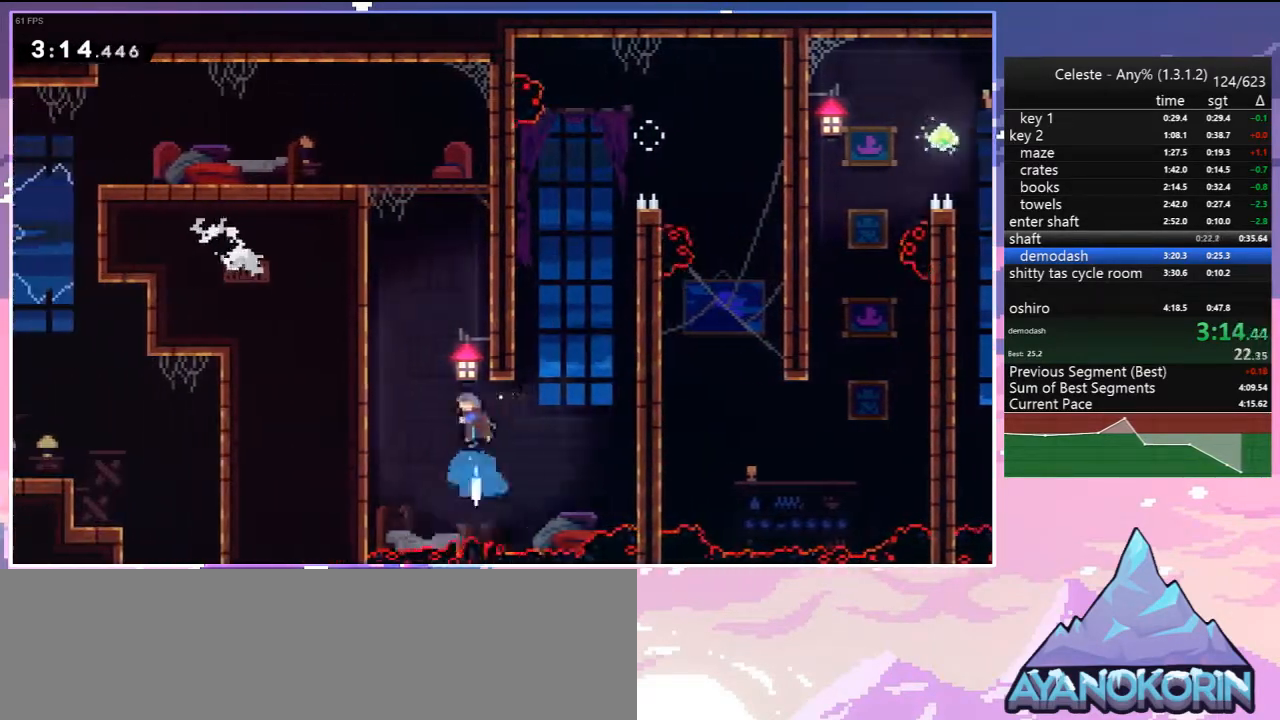
{"keys": ["grab", "jump2", "left", "up"], "events": [[67, "jump", "down"], [167, "grab", "down"], [167, "left", "down"], [250, "dash", "up"], [250, "jump", "up"], [300, "jump", "down"], [400, "jump2", "down"], [450, "jump", "up"]]}
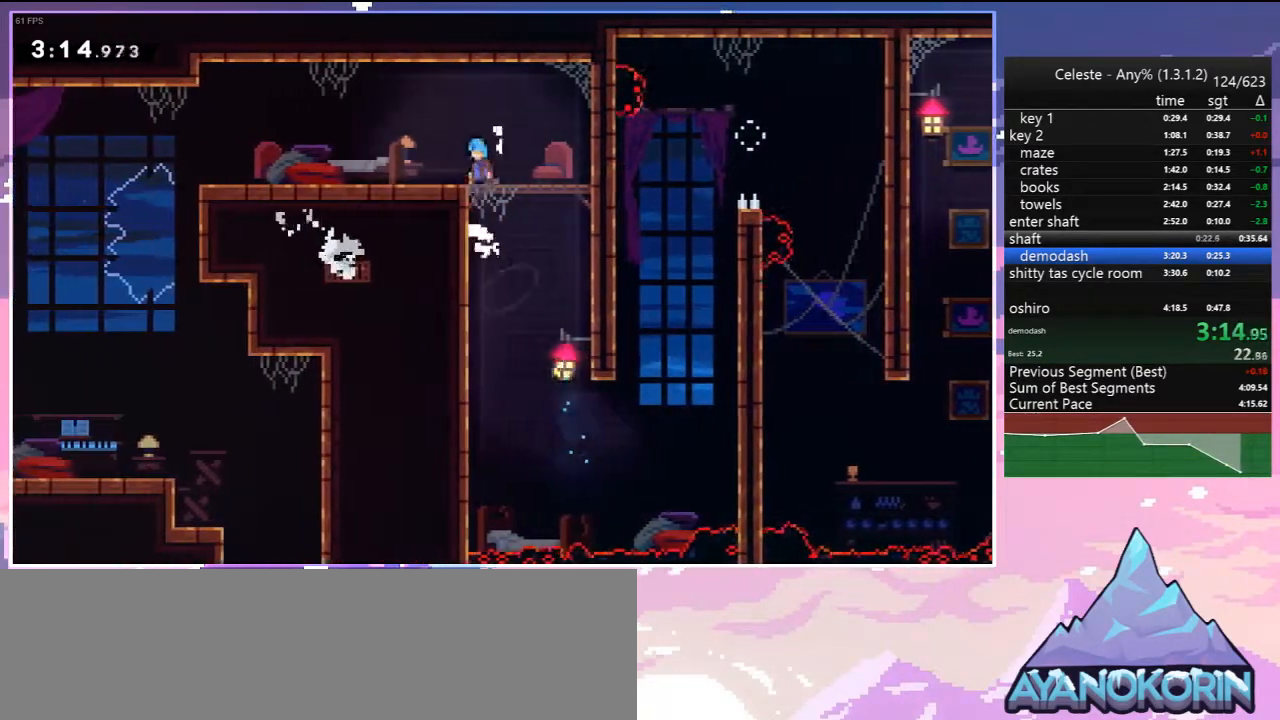
{"keys": ["menu", "skip"], "events": [[33, "jump", "down"], [33, "jump2", "up"], [83, "grab", "up"], [83, "jump", "up"], [83, "up", "up"], [417, "menu", "down"], [467, "left", "up"], [467, "skip", "down"]]}
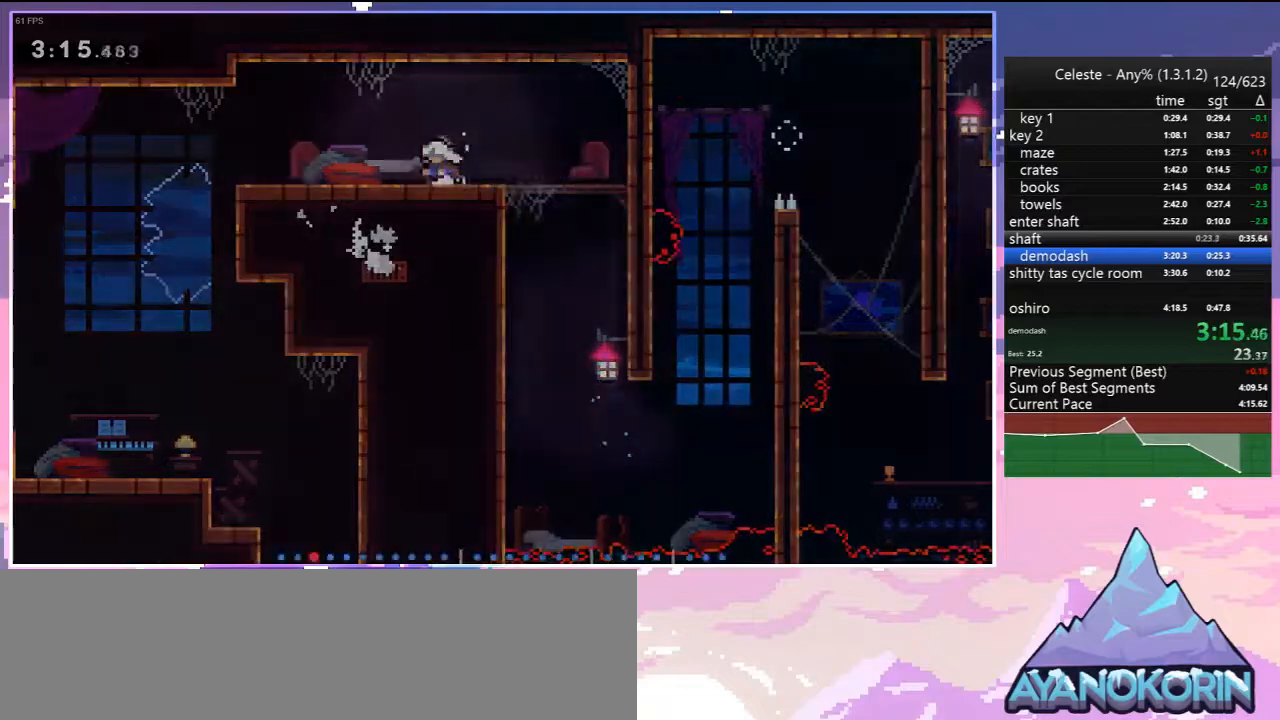
{"keys": [], "events": [[50, "menu", "up"], [50, "skip", "up"]]}
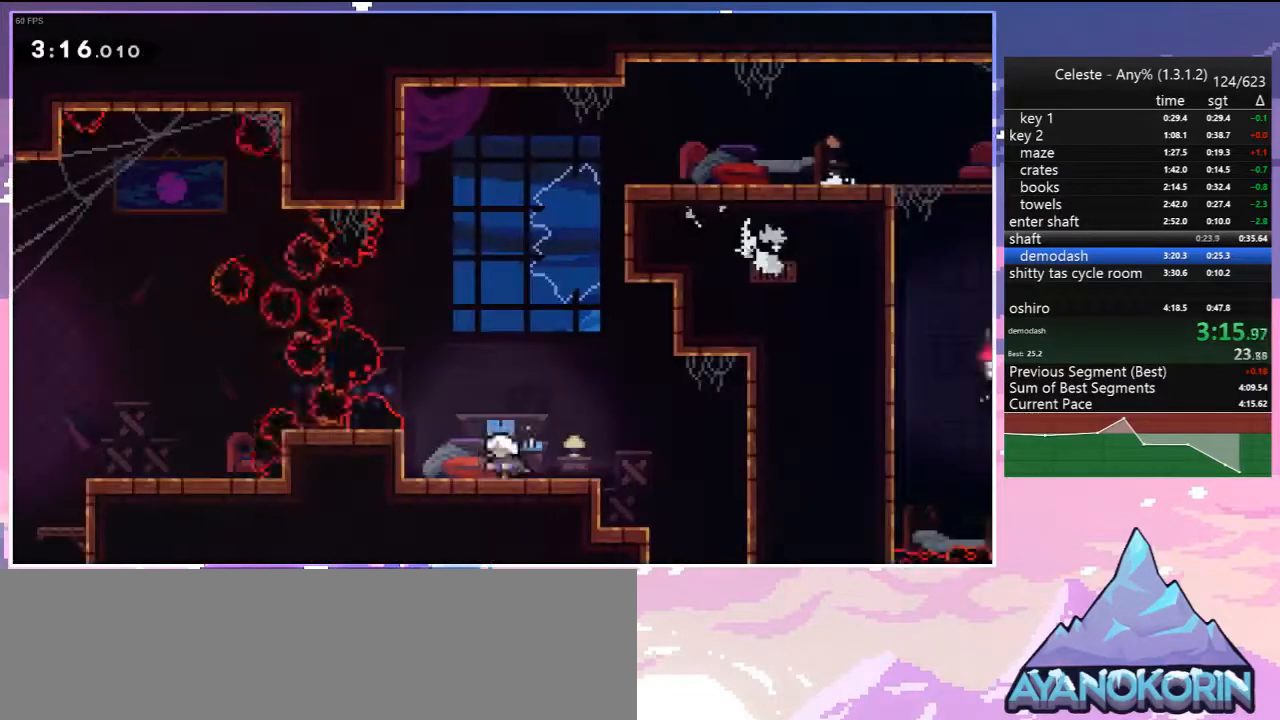
{"keys": ["grab"], "events": [[67, "dash", "down"], [67, "left", "down"], [167, "dash", "up"], [200, "left", "up"], [250, "grab", "down"]]}
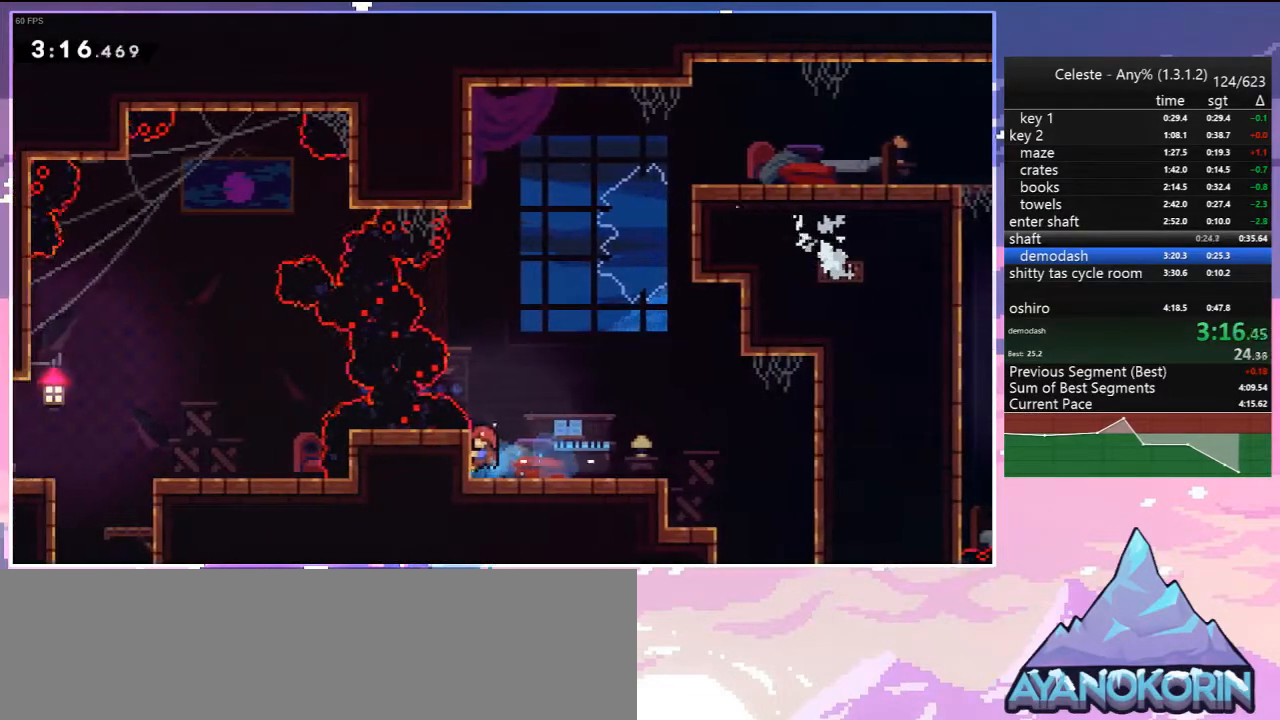
{"keys": ["jump", "left"], "events": [[267, "jump", "down"], [317, "grab", "up"], [500, "left", "down"]]}
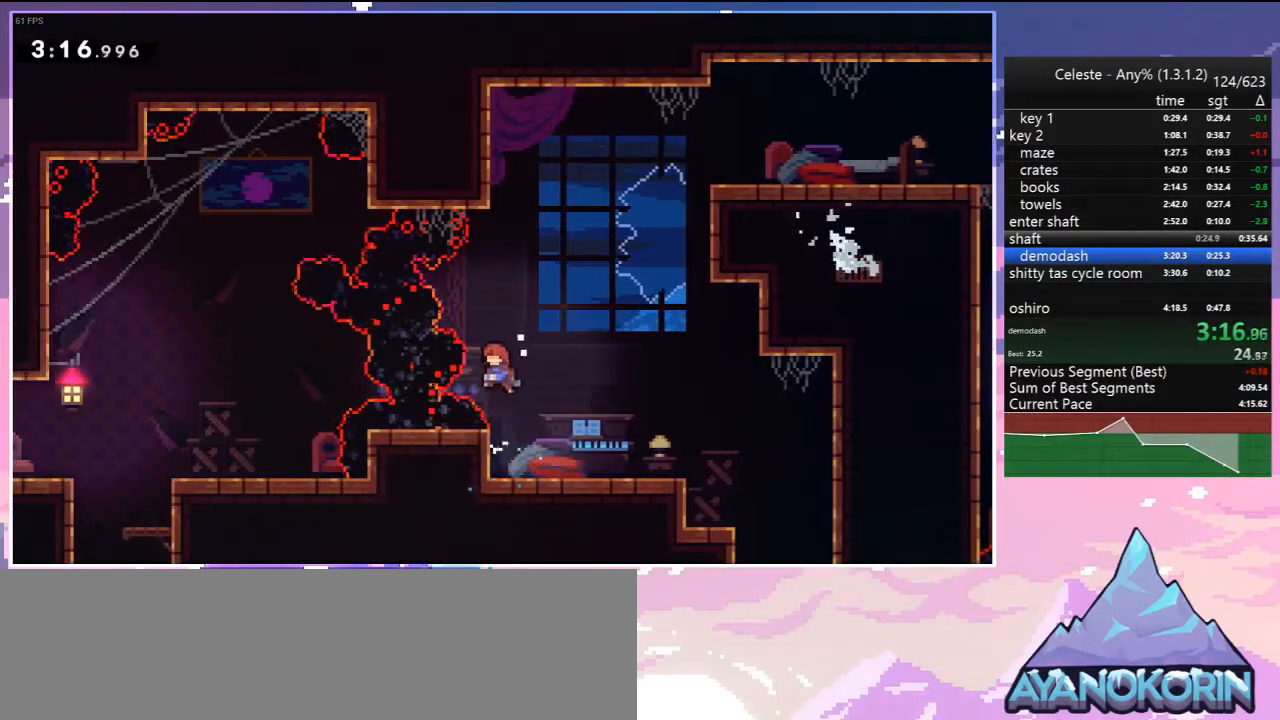
{"keys": ["down", "left"], "events": [[100, "skip", "down"], [200, "jump", "up"], [233, "skip", "up"], [467, "down", "down"]]}
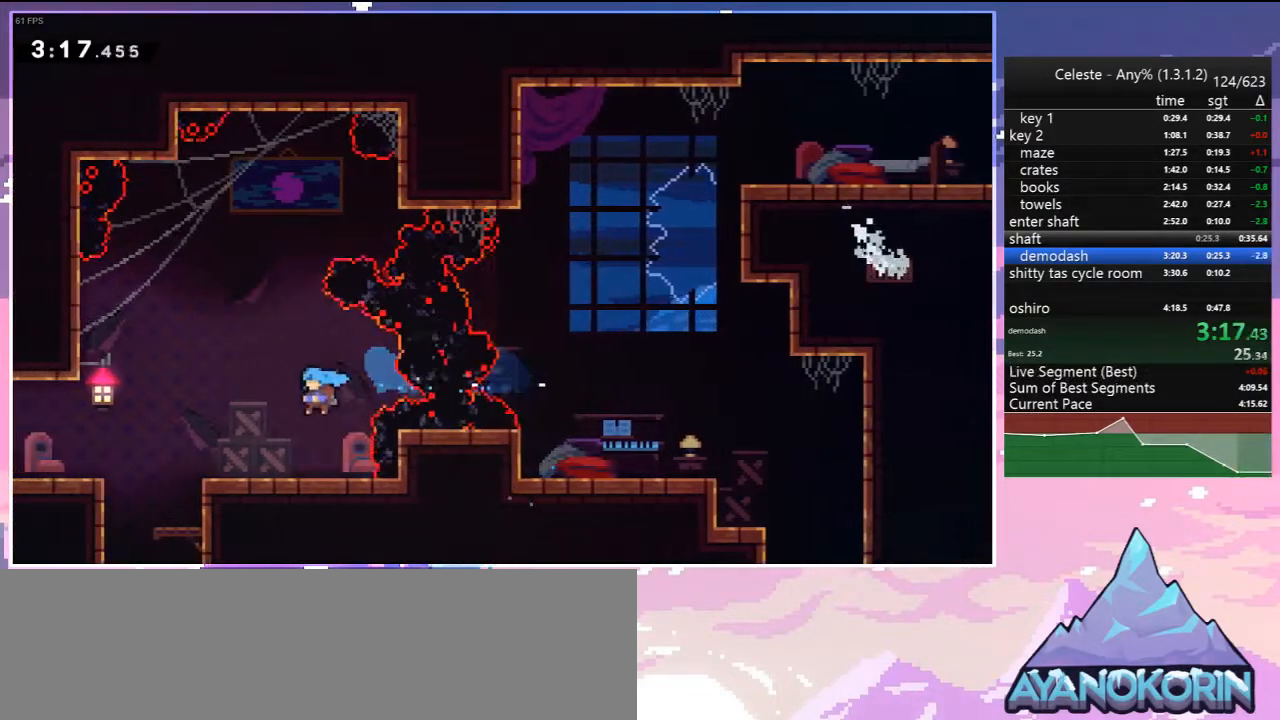
{"keys": ["jump", "left", "up"], "events": [[117, "dash", "down"], [200, "jump", "down"], [250, "dash", "up"], [300, "down", "up"], [300, "jump", "up"], [450, "jump", "down"], [483, "up", "down"]]}
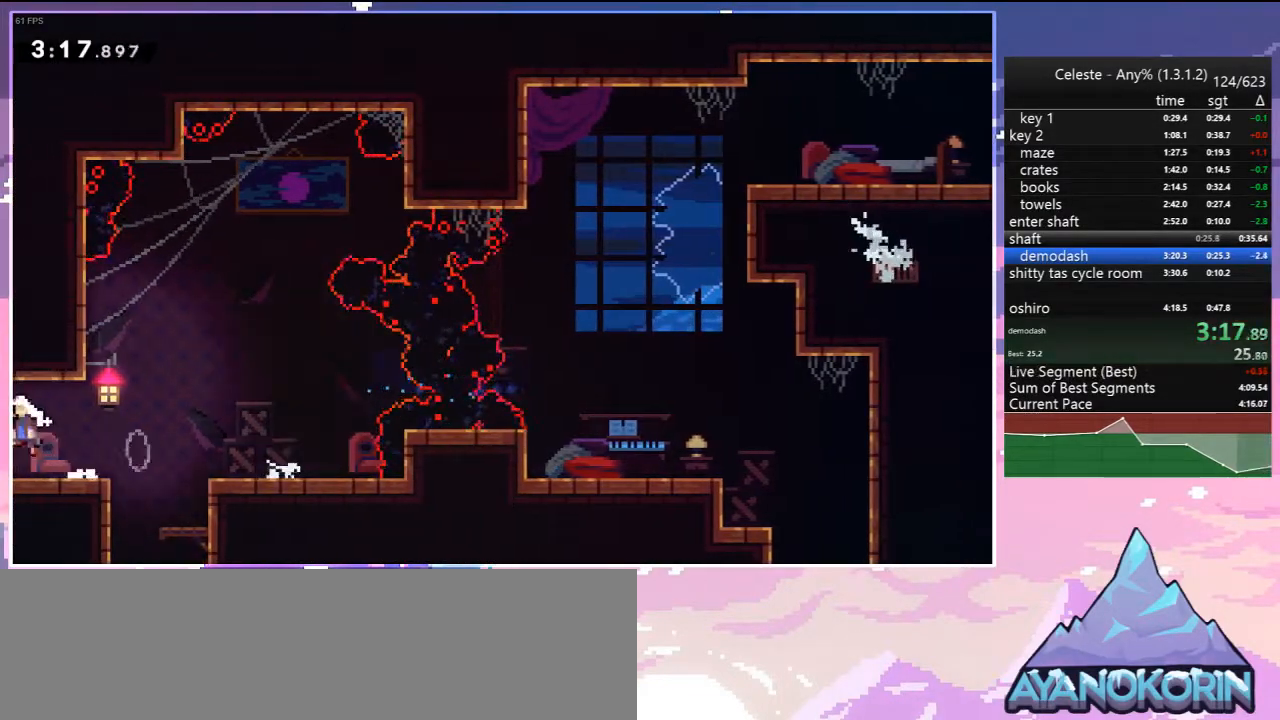
{"keys": ["jump", "left", "up"], "events": []}
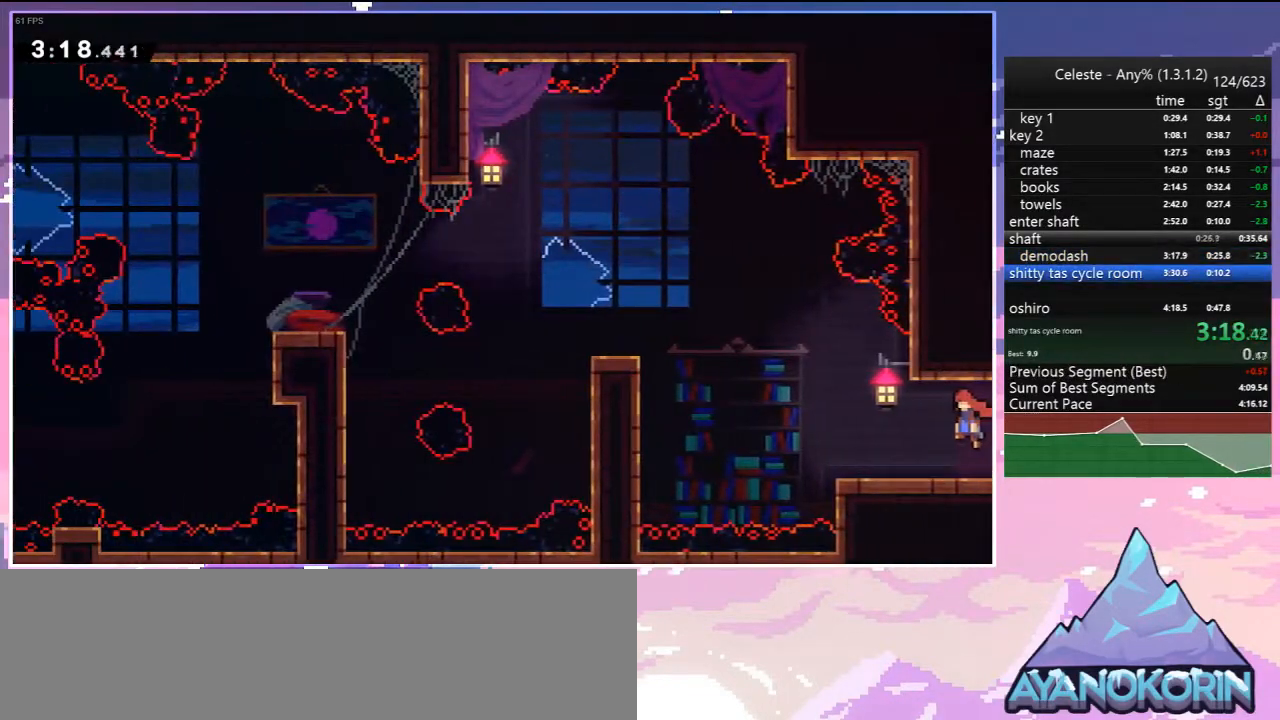
{"keys": ["left", "up"], "events": [[333, "dash", "down"], [433, "jump", "up"], [467, "dash", "up"]]}
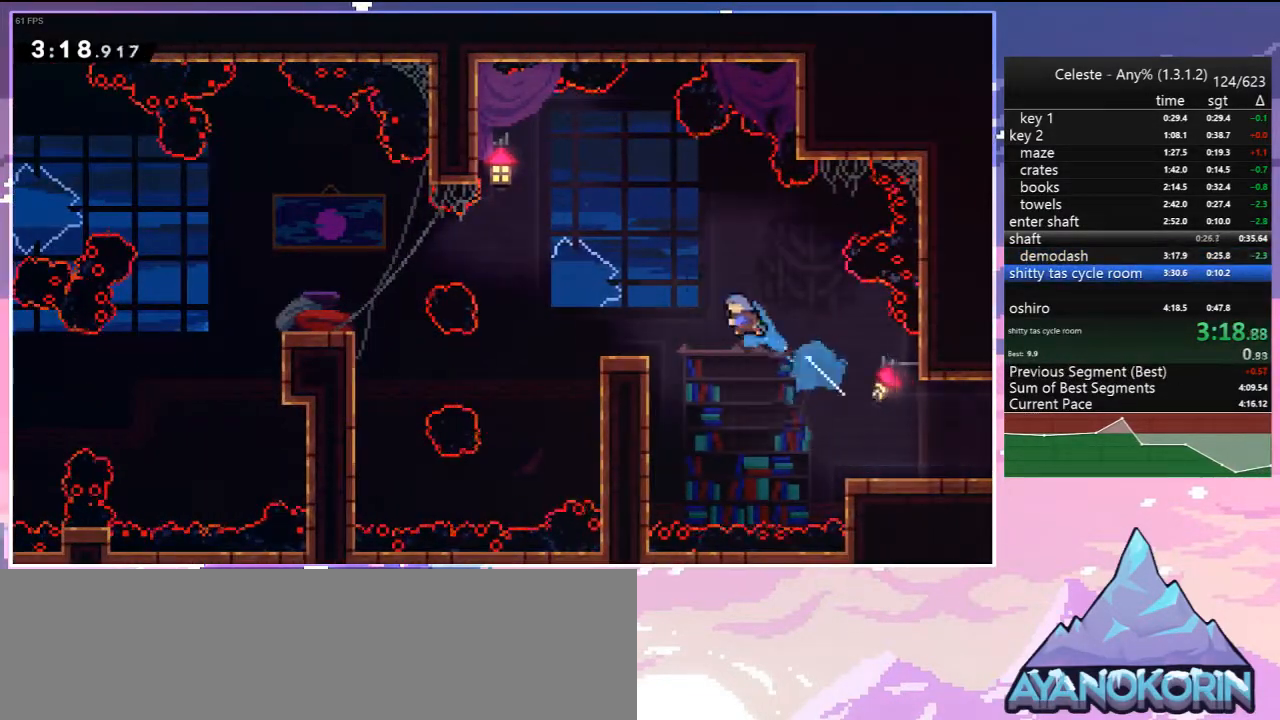
{"keys": ["dash", "left"], "events": [[17, "up", "up"], [217, "left", "up"], [450, "left", "down"], [483, "dash", "down"]]}
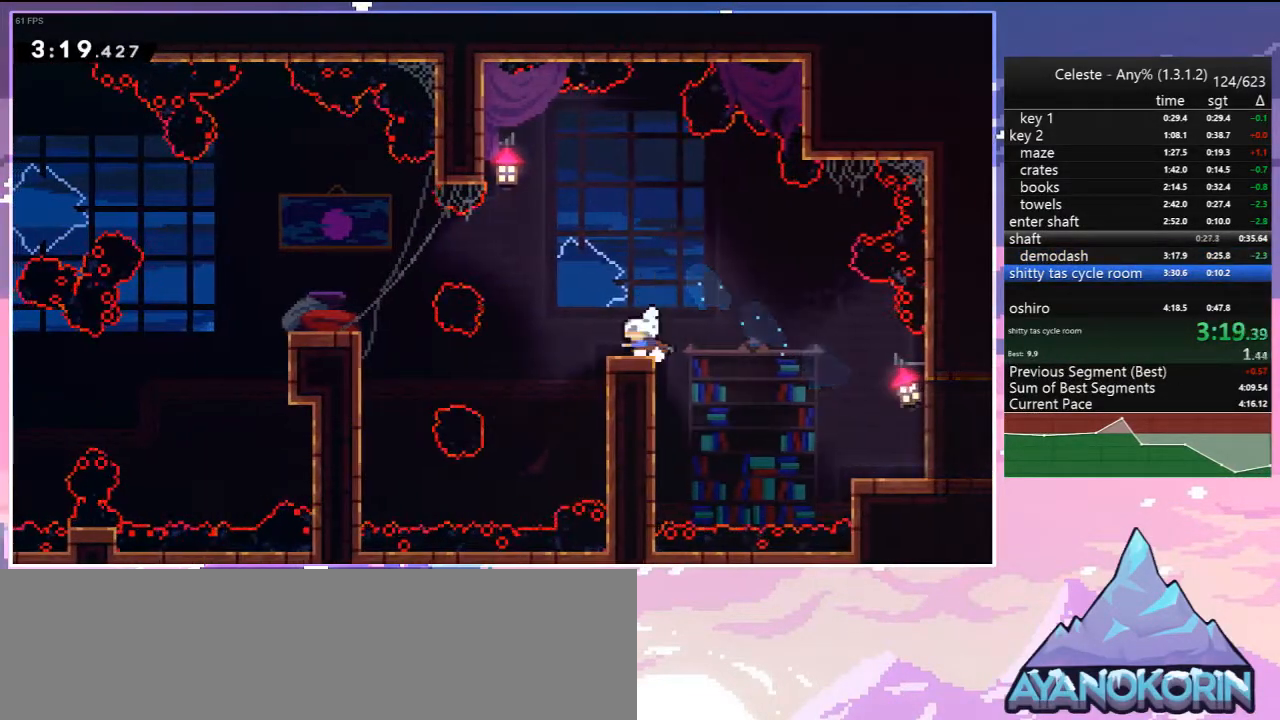
{"keys": ["left"], "events": [[33, "jump", "down"], [183, "dash", "up"], [450, "jump", "up"]]}
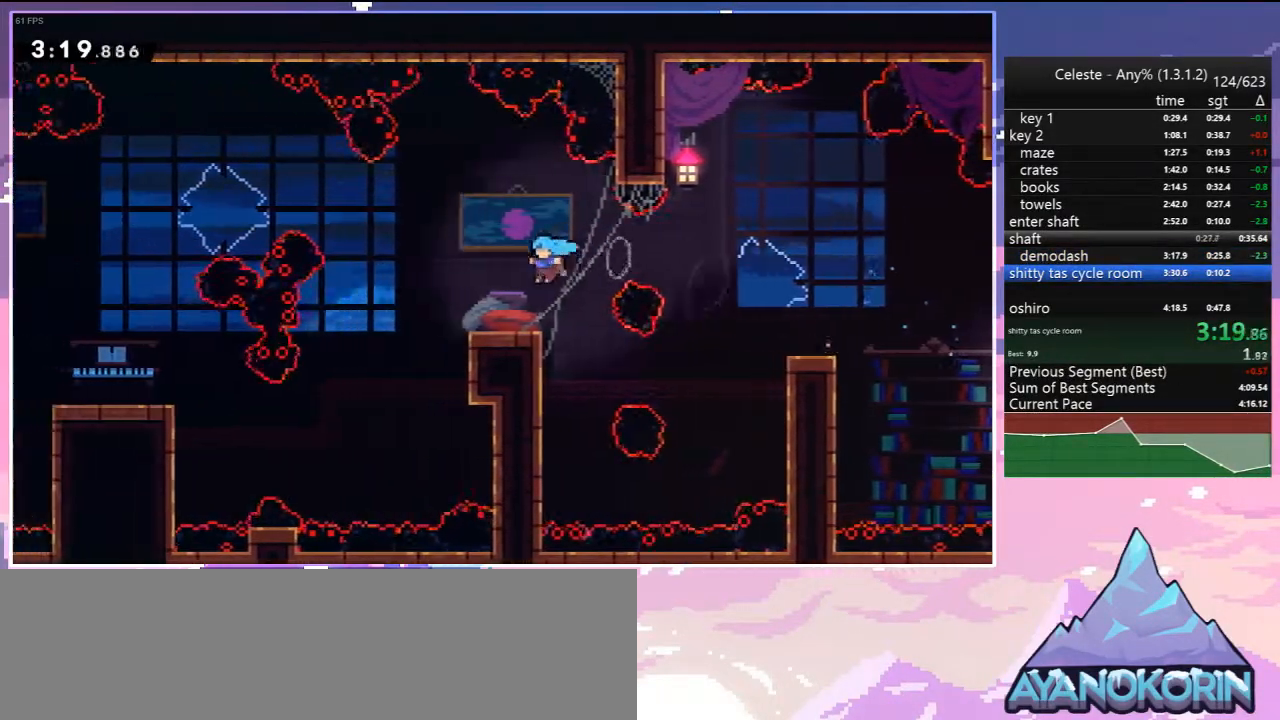
{"keys": ["dash", "jump", "left", "up"], "events": [[150, "jump", "down"], [333, "up", "down"], [467, "dash", "down"]]}
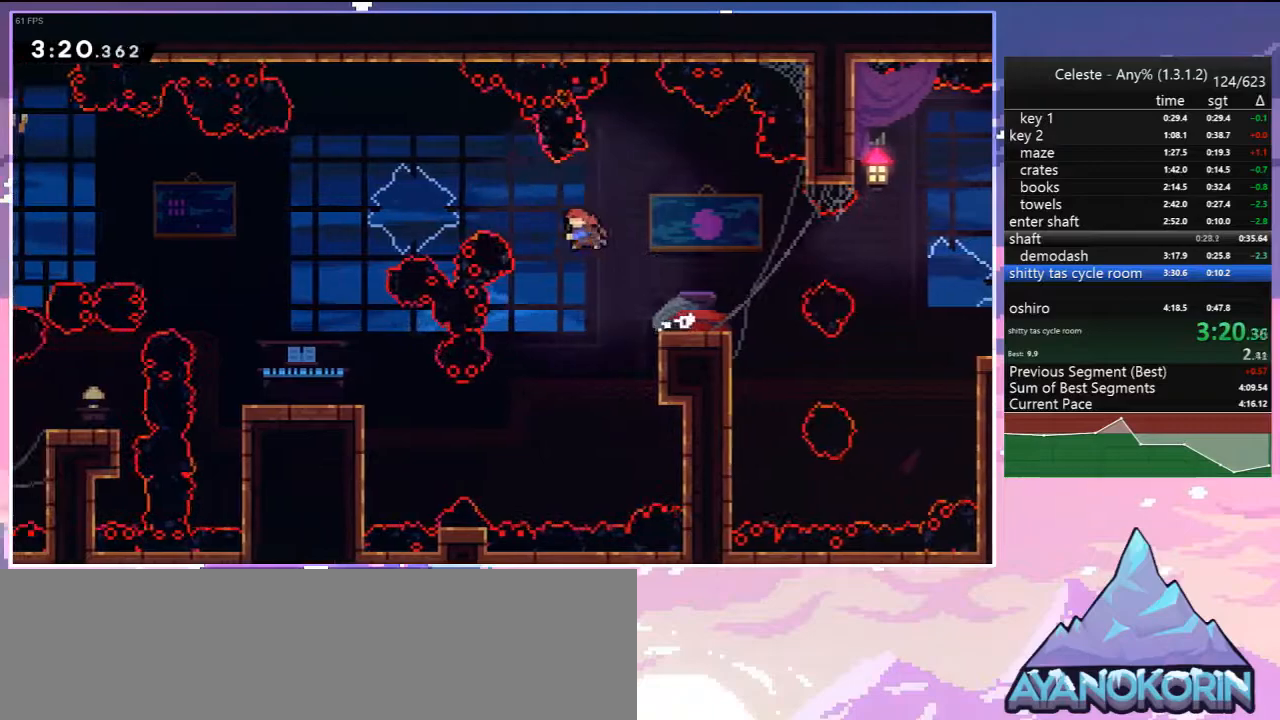
{"keys": ["down", "left"], "events": [[17, "jump", "up"], [117, "dash", "up"], [250, "up", "up"], [400, "down", "down"]]}
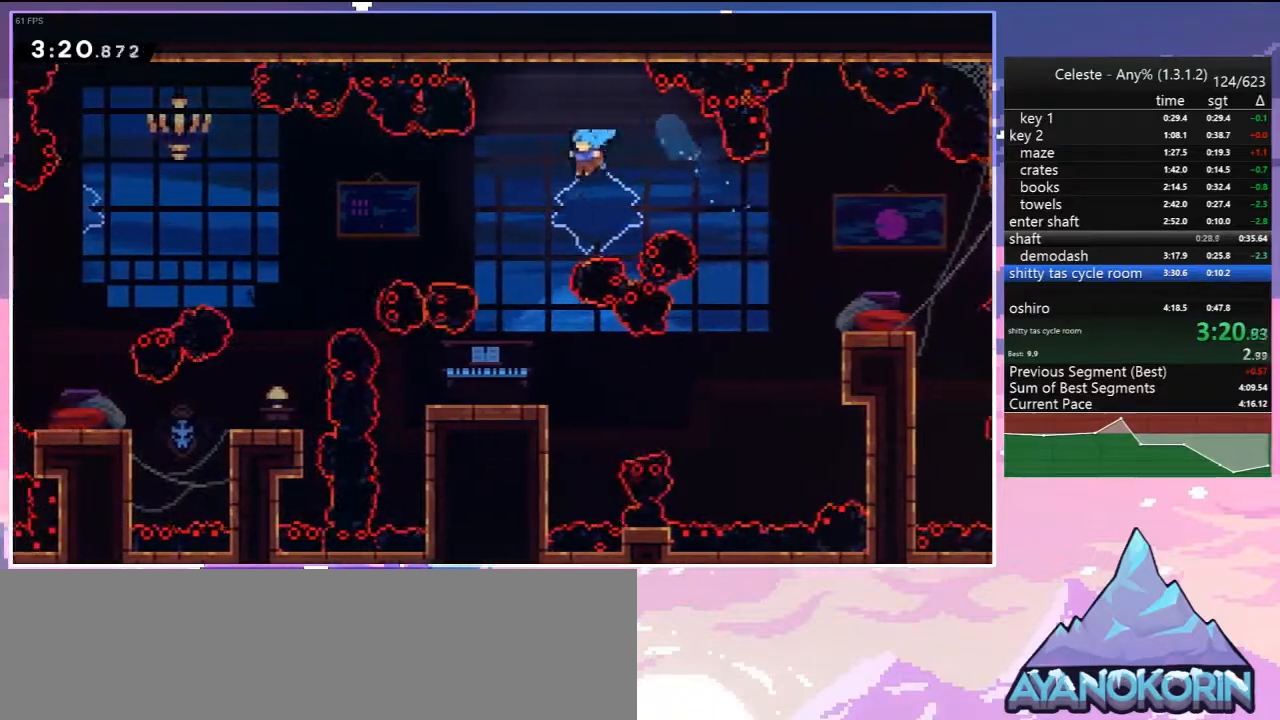
{"keys": [], "events": [[183, "left", "up"], [367, "down", "up"]]}